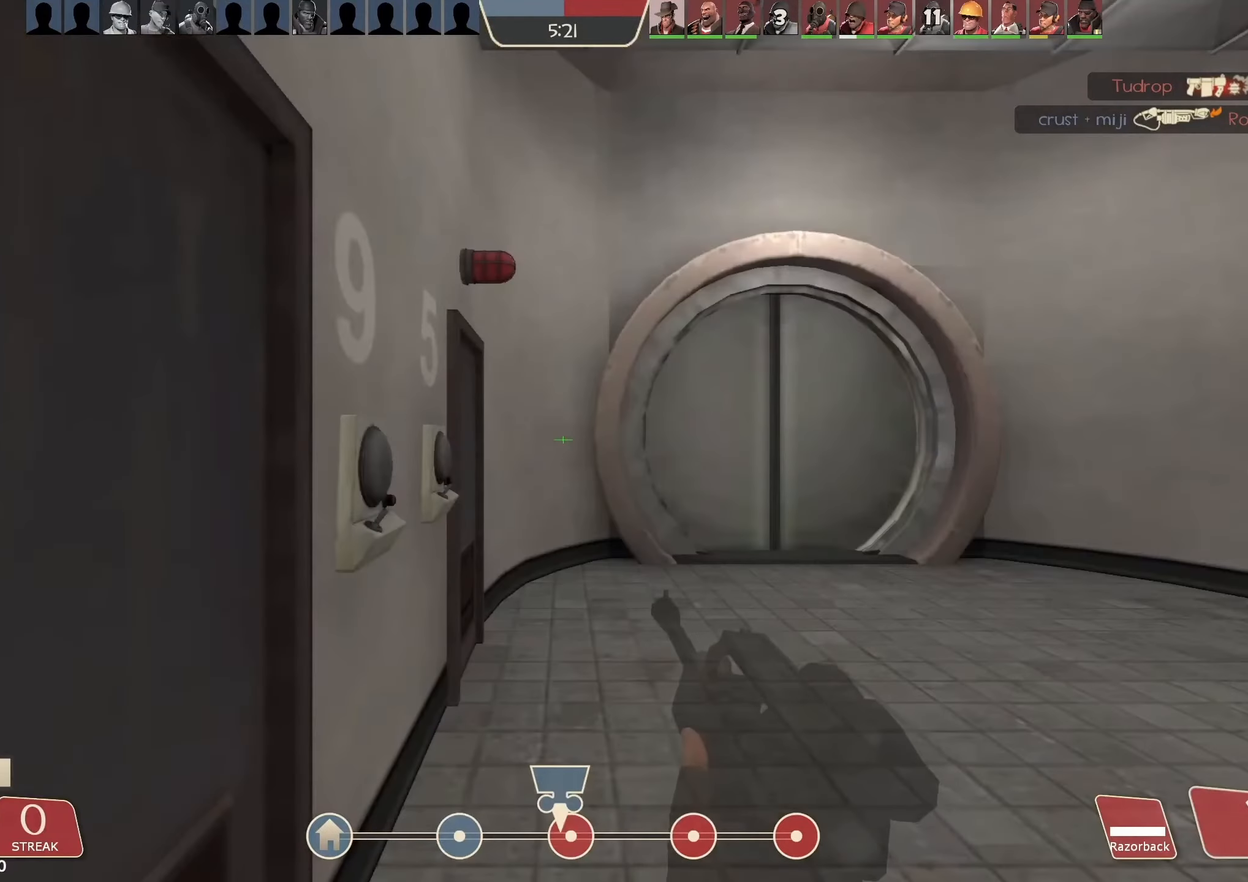
Gameplay with keyboard and mouse; each line is a JSON object with the keys and mouse buttons held at the frame after it. "events" lists presses ("down") and releases ("up") of "1", "2", "3", "4", "5", "a", "alt", "b", "c", "ctrl", "d", "e", "f", "g", "q", "r", "s", "shift", "space", "t", "tab", "v", "w", "x", "z", "mouse_left", "mouse_wheel", "mouse_right", "mouse_mb4" and "mouse_mb5" between this image and that frame as [ms after this image, input, new state], when the widget could be followed in between. "mouse_left", "mouse_wheel", "mouse_right", "mouse_mb4", "mouse_mb5" = the "left", "wheel", "right", "mb4", "mb5" buttons of the "mouse" list. No other keys are recorded. "wheel" means that the mouse wheel is clicked or scrolled. Mouse movement is not recorded.
{"keys": ["w"], "mouse": [], "events": [[266, "w", "down"]]}
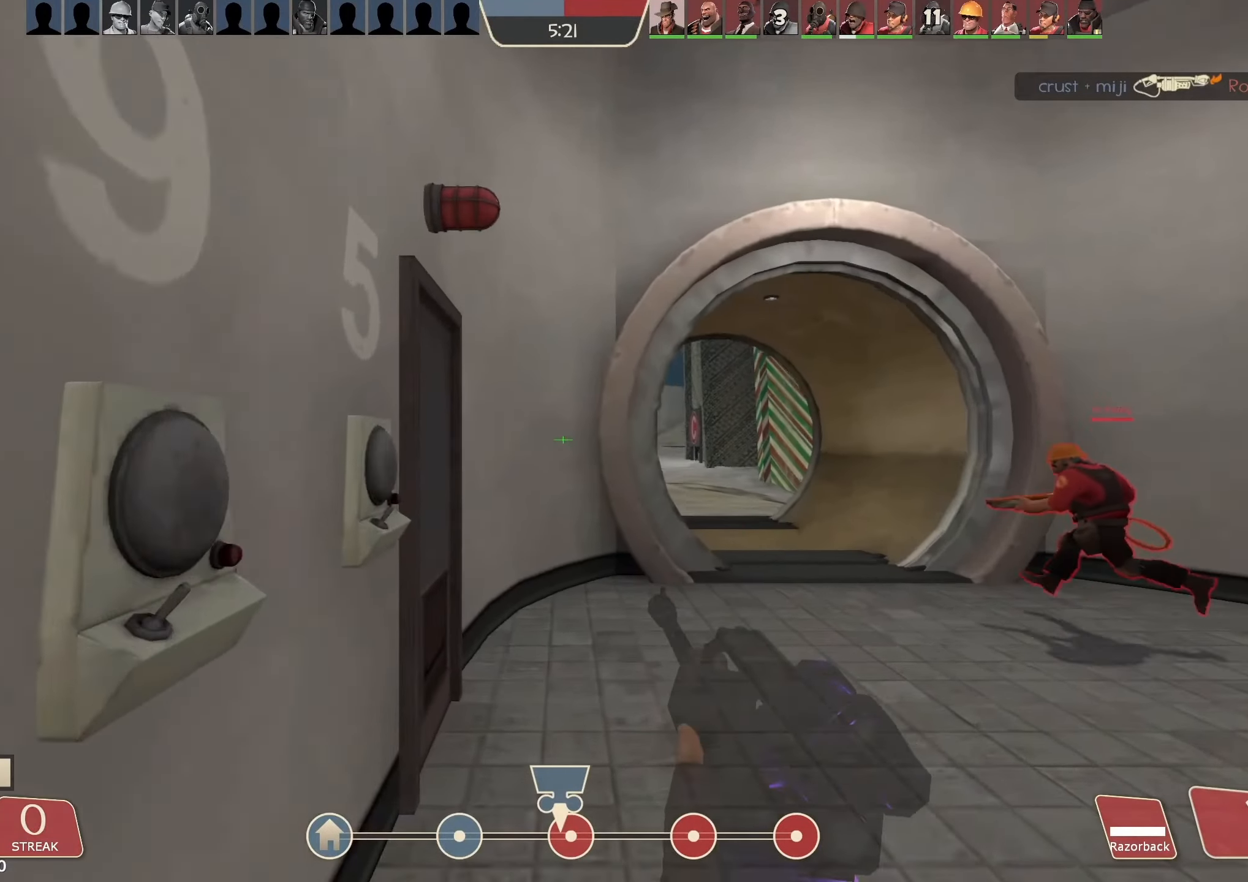
{"keys": ["w"], "mouse": [], "events": [[166, "3", "down"], [266, "3", "up"]]}
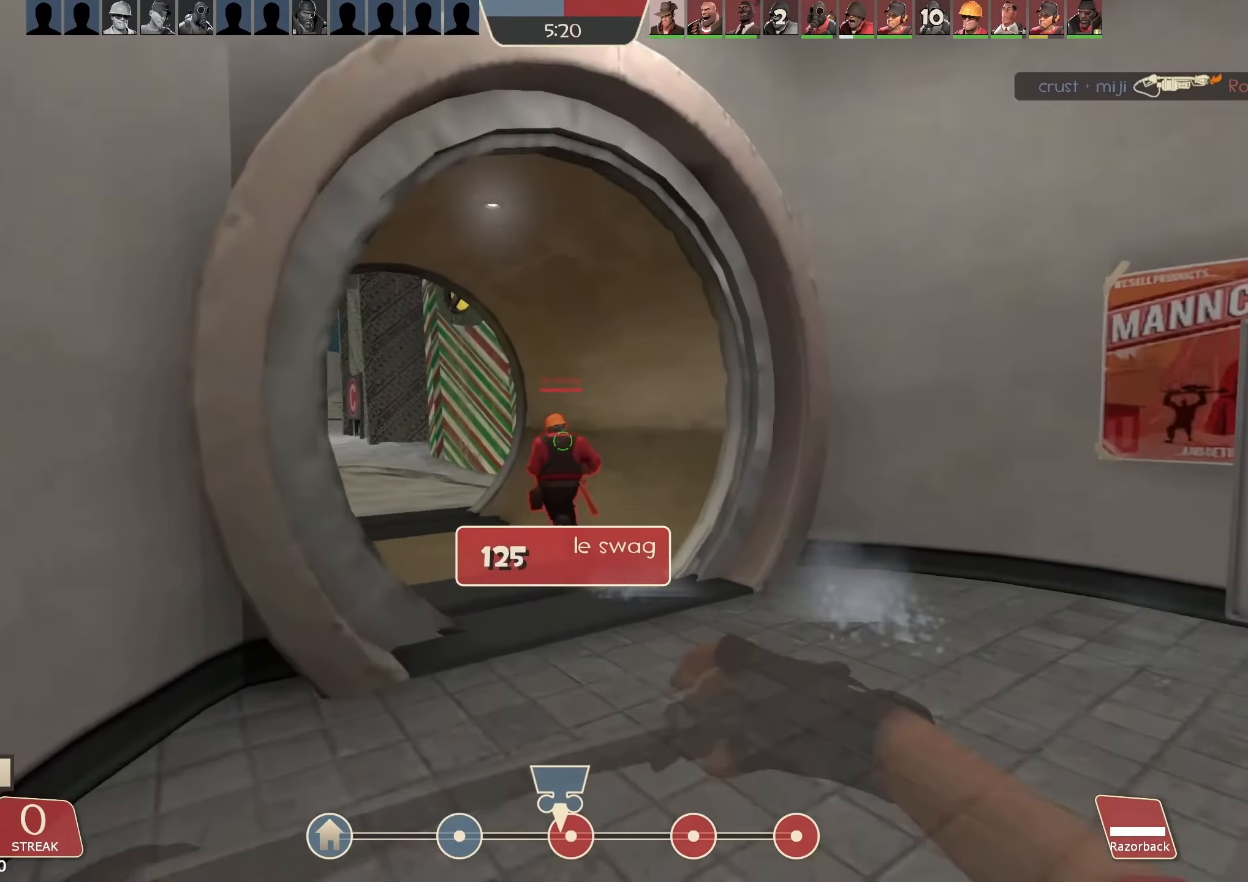
{"keys": ["w"], "mouse": [], "events": [[166, "1", "down"], [233, "1", "up"]]}
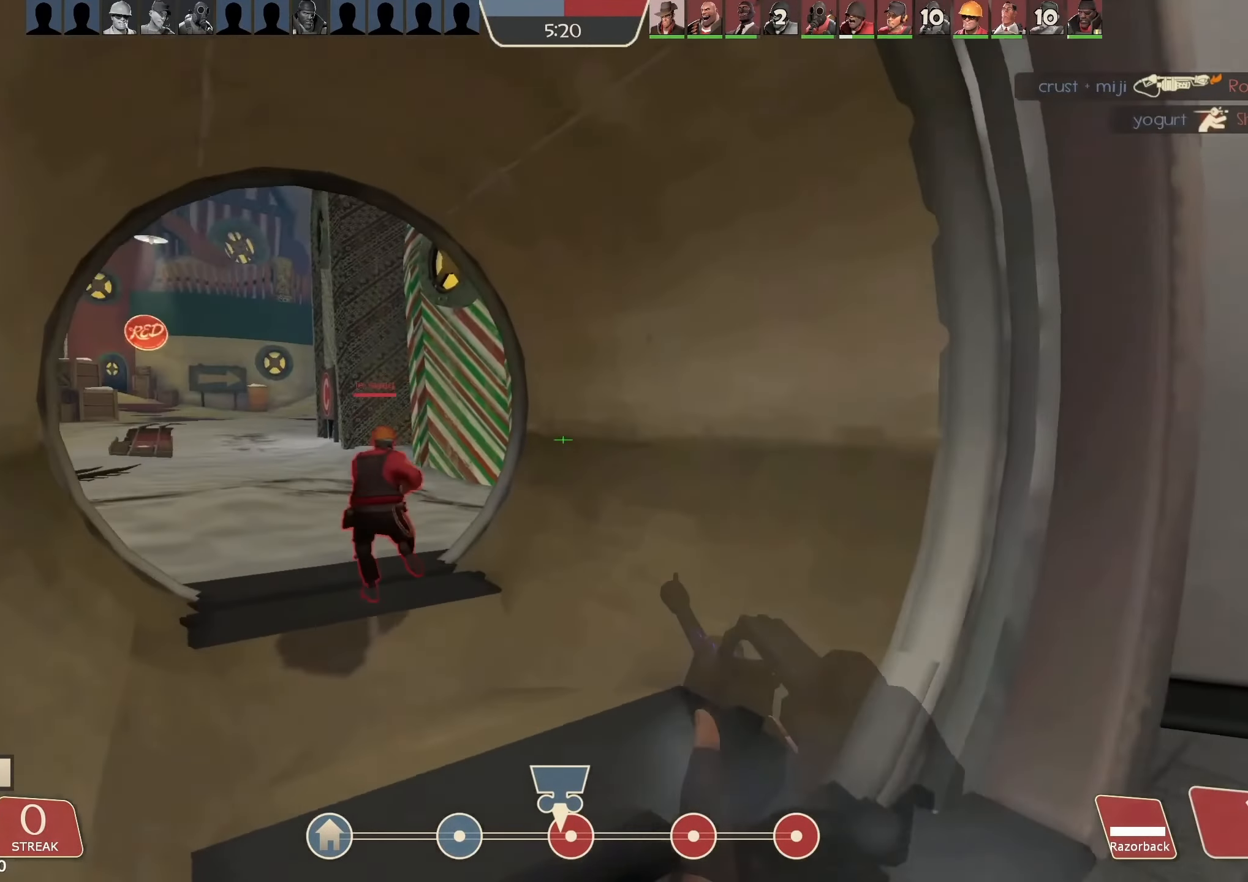
{"keys": ["1", "w"], "mouse": [], "events": [[66, "2", "down"], [166, "2", "up"], [466, "1", "down"]]}
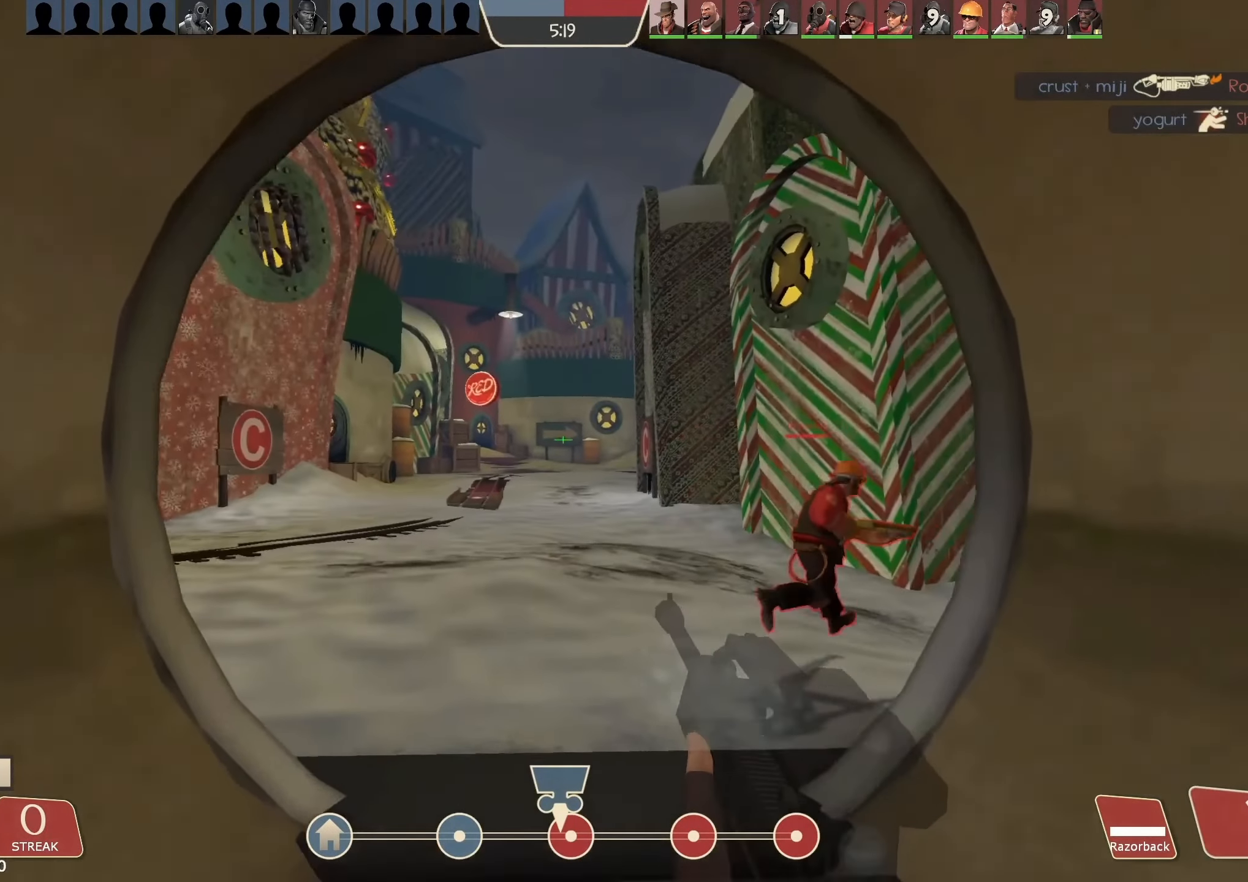
{"keys": ["w"], "mouse": [], "events": [[66, "1", "up"], [233, "3", "down"], [333, "3", "up"]]}
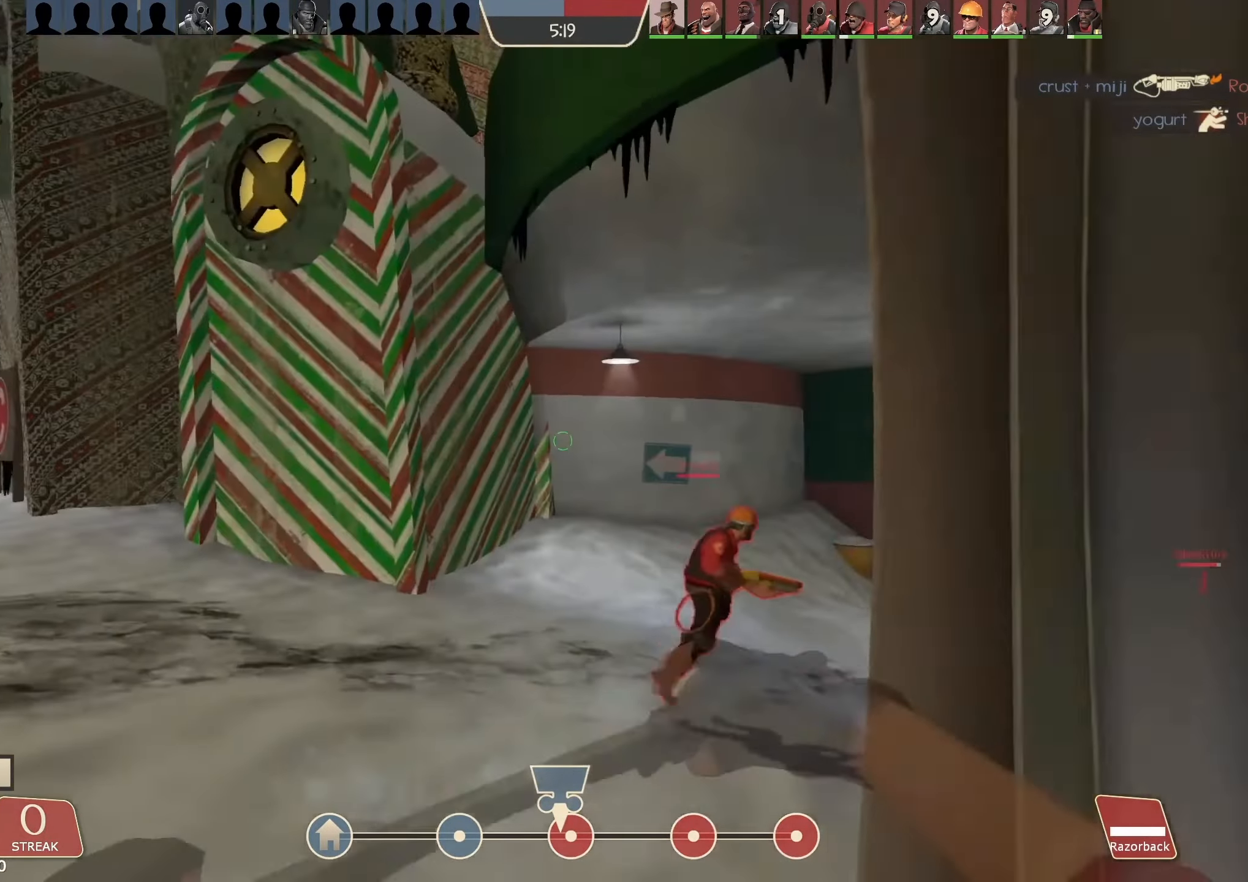
{"keys": ["w"], "mouse": [], "events": [[100, "1", "down"], [200, "1", "up"]]}
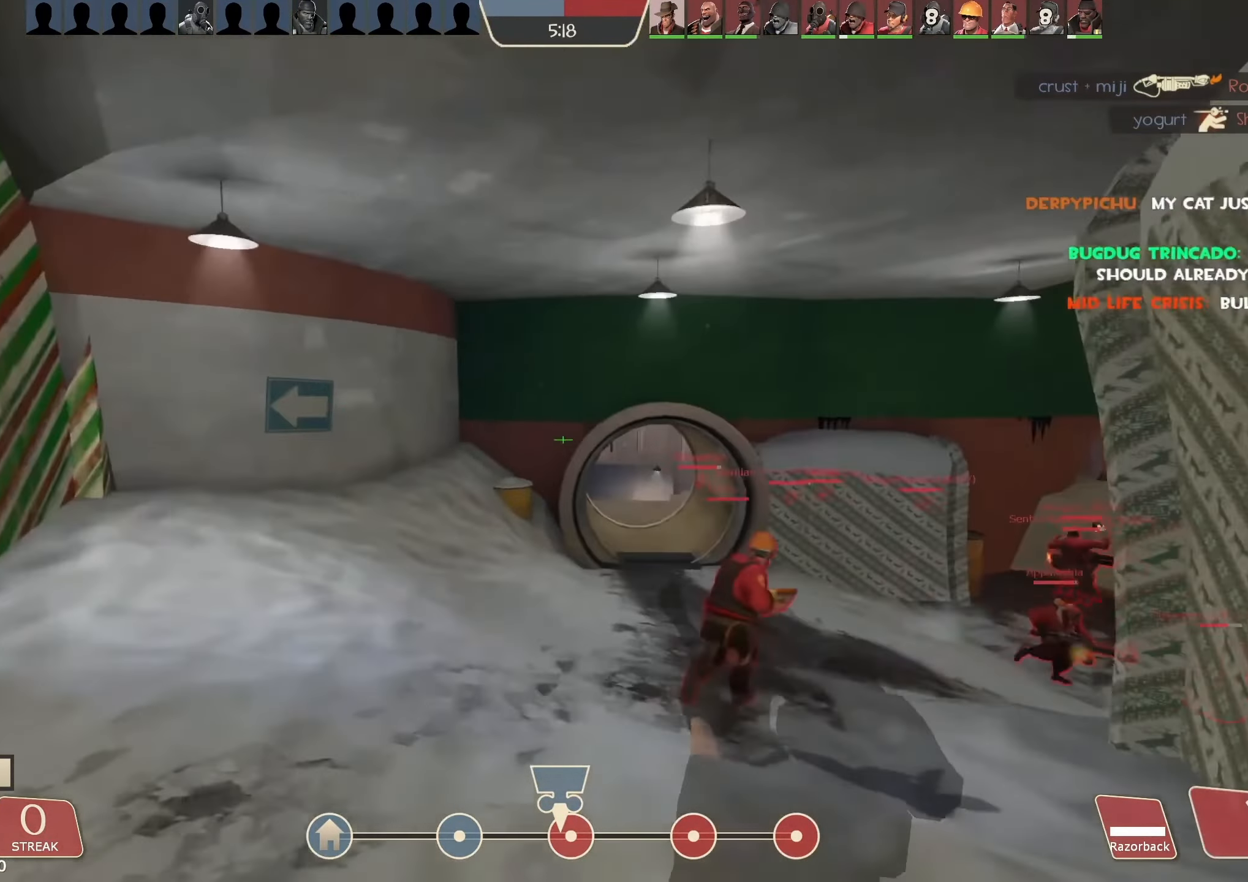
{"keys": ["a", "w"], "mouse": [], "events": [[266, "a", "down"]]}
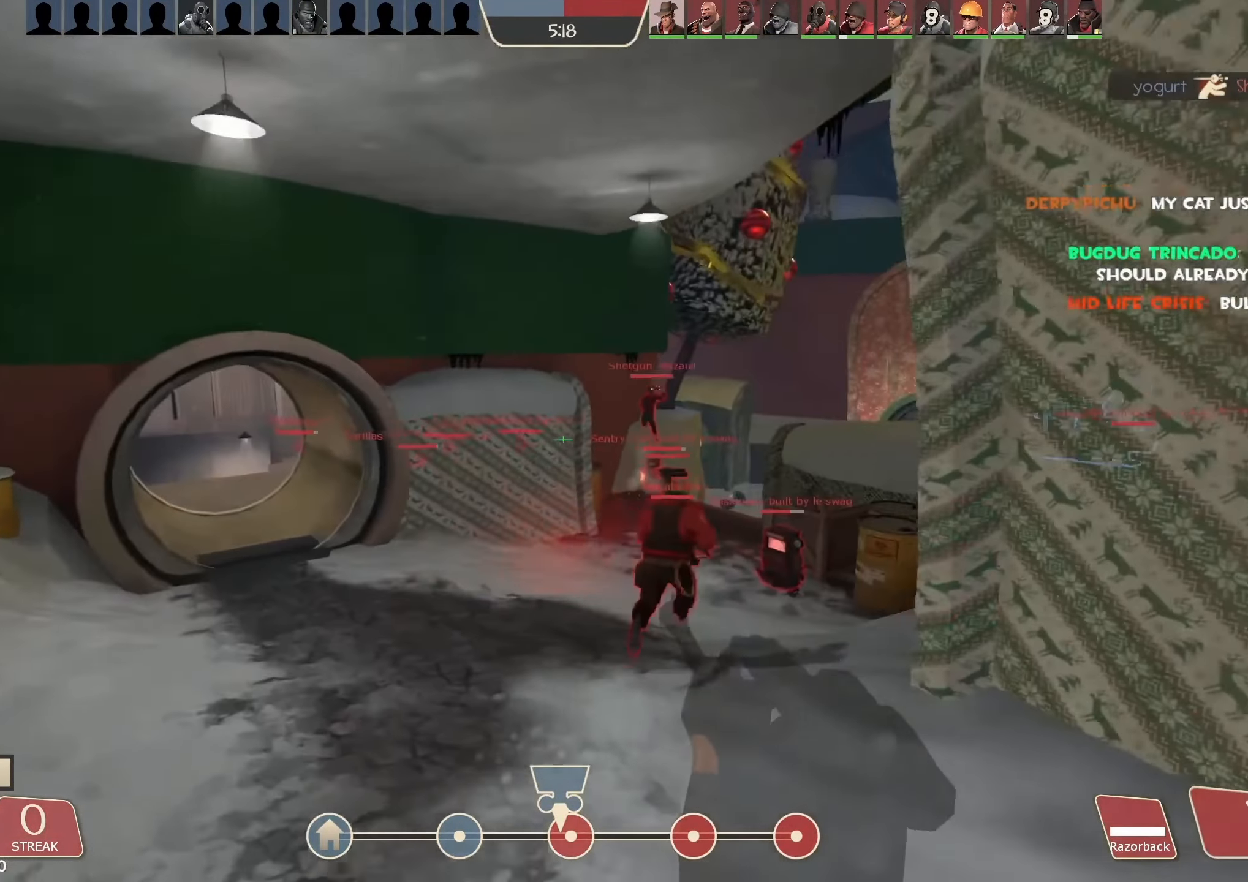
{"keys": ["w"], "mouse": [], "events": [[33, "a", "up"], [166, "a", "down"], [333, "a", "up"]]}
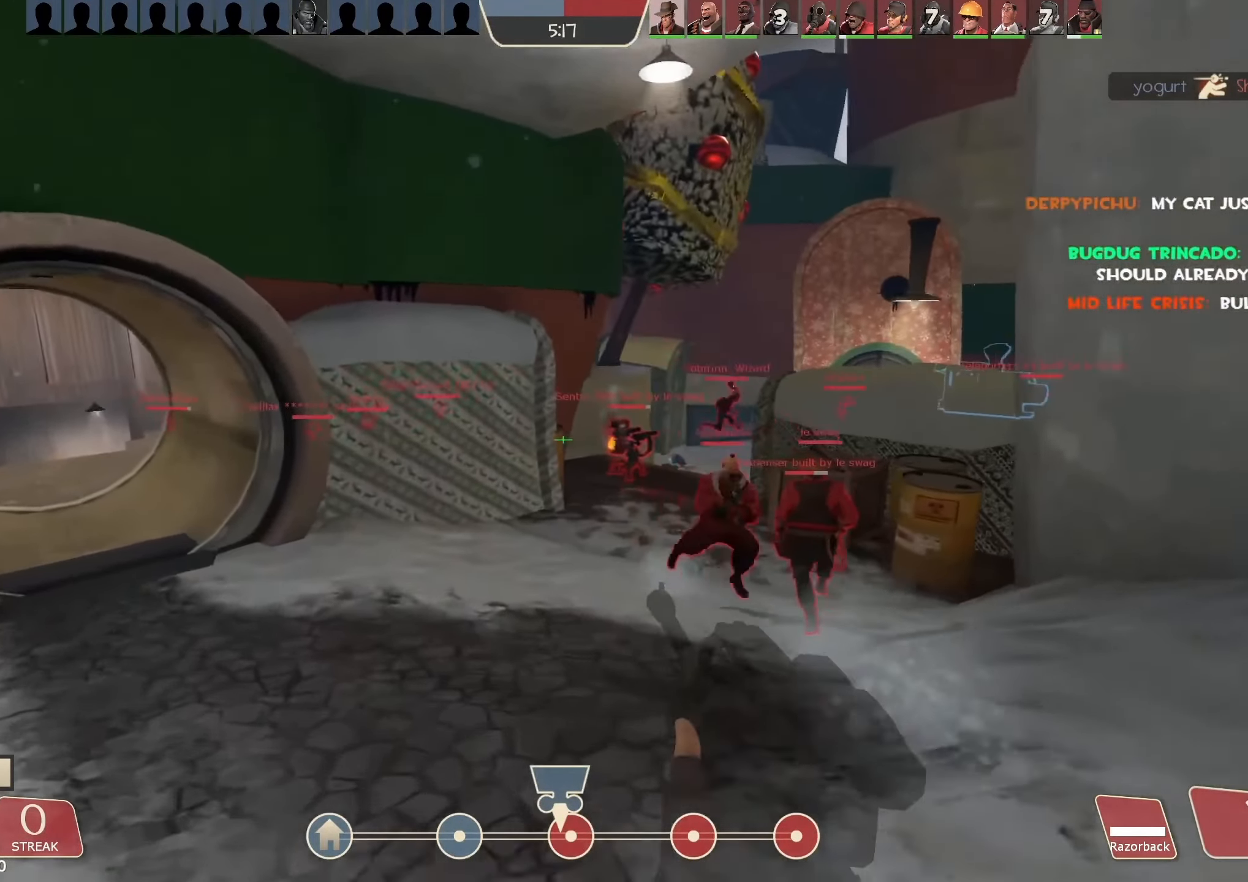
{"keys": ["space", "w"], "mouse": [], "events": [[400, "space", "down"]]}
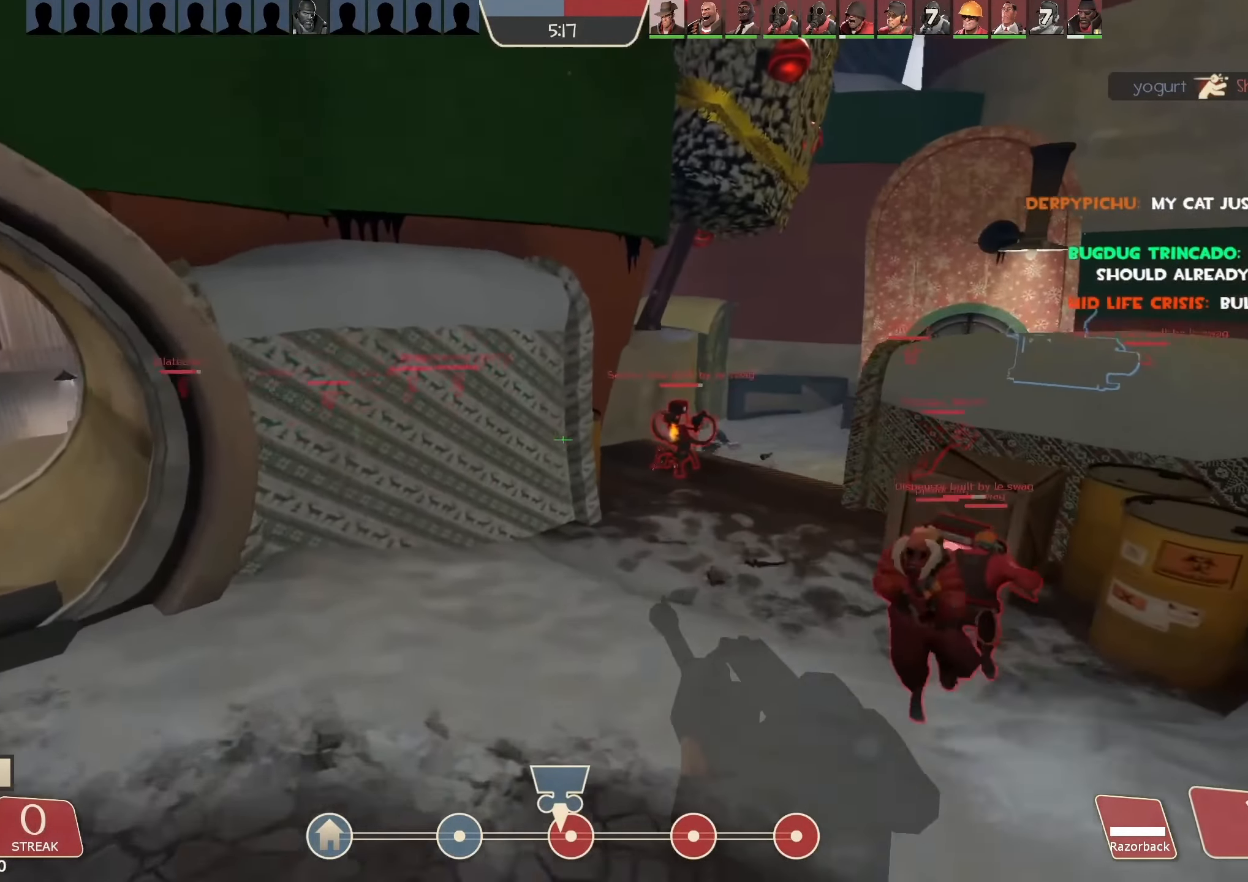
{"keys": ["w"], "mouse": [], "events": [[33, "d", "down"], [33, "space", "up"], [33, "w", "up"], [300, "a", "down"], [334, "d", "up"], [400, "w", "down"], [434, "a", "up"]]}
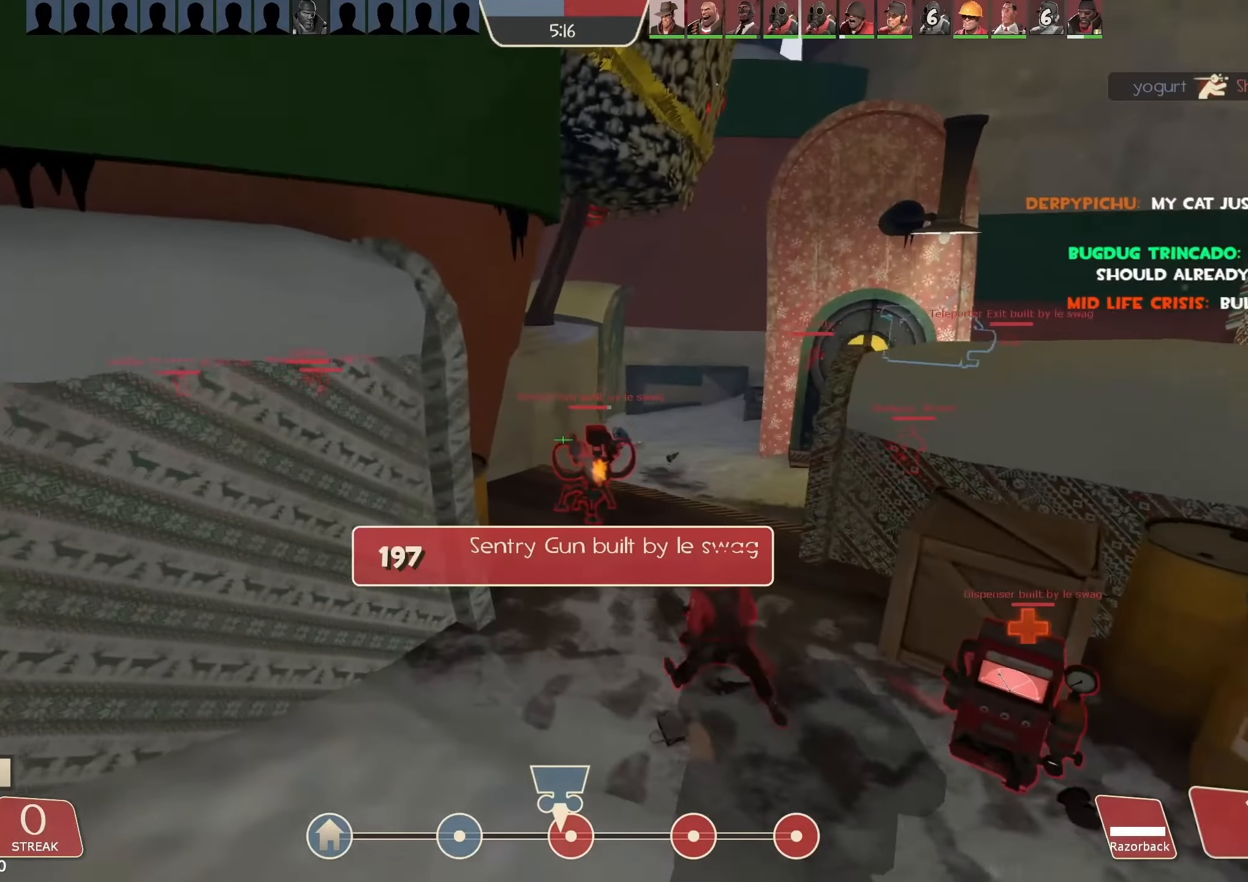
{"keys": ["d", "space"], "mouse": [], "events": [[167, "d", "down"], [267, "d", "up"], [400, "space", "down"], [434, "d", "down"], [500, "w", "up"]]}
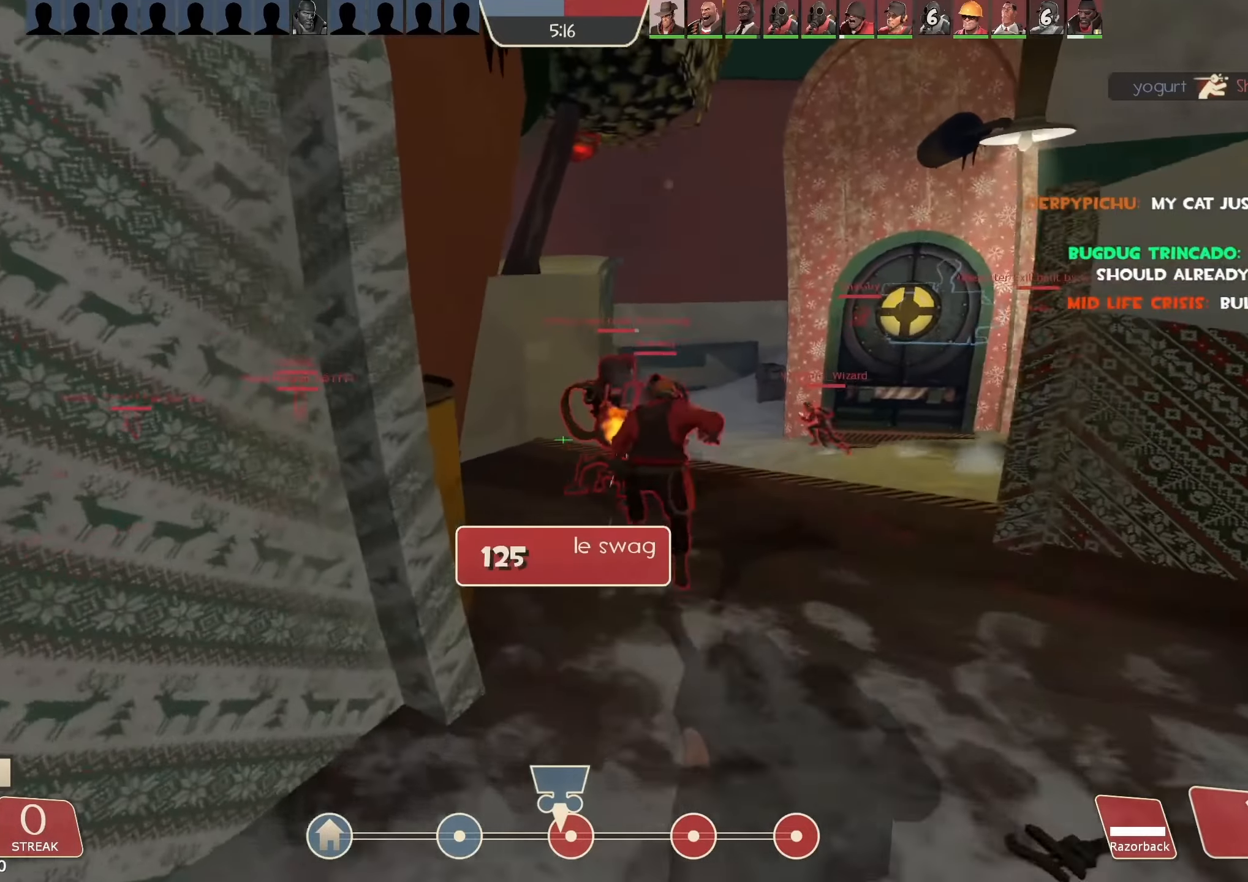
{"keys": ["d", "w"], "mouse": [], "events": [[34, "space", "up"], [467, "w", "down"]]}
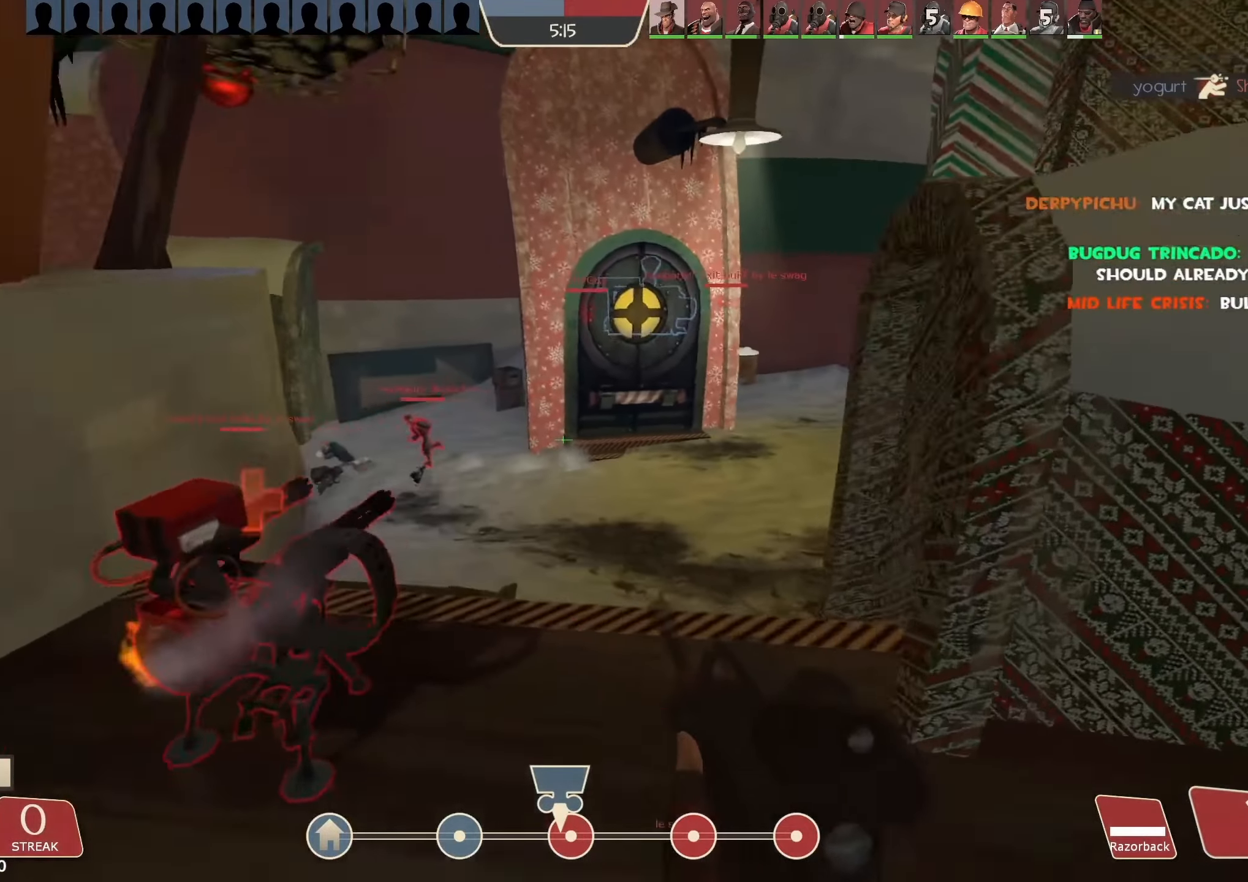
{"keys": ["d"], "mouse": [], "events": [[34, "d", "up"], [234, "space", "down"], [334, "d", "down"], [400, "space", "up"], [400, "w", "up"]]}
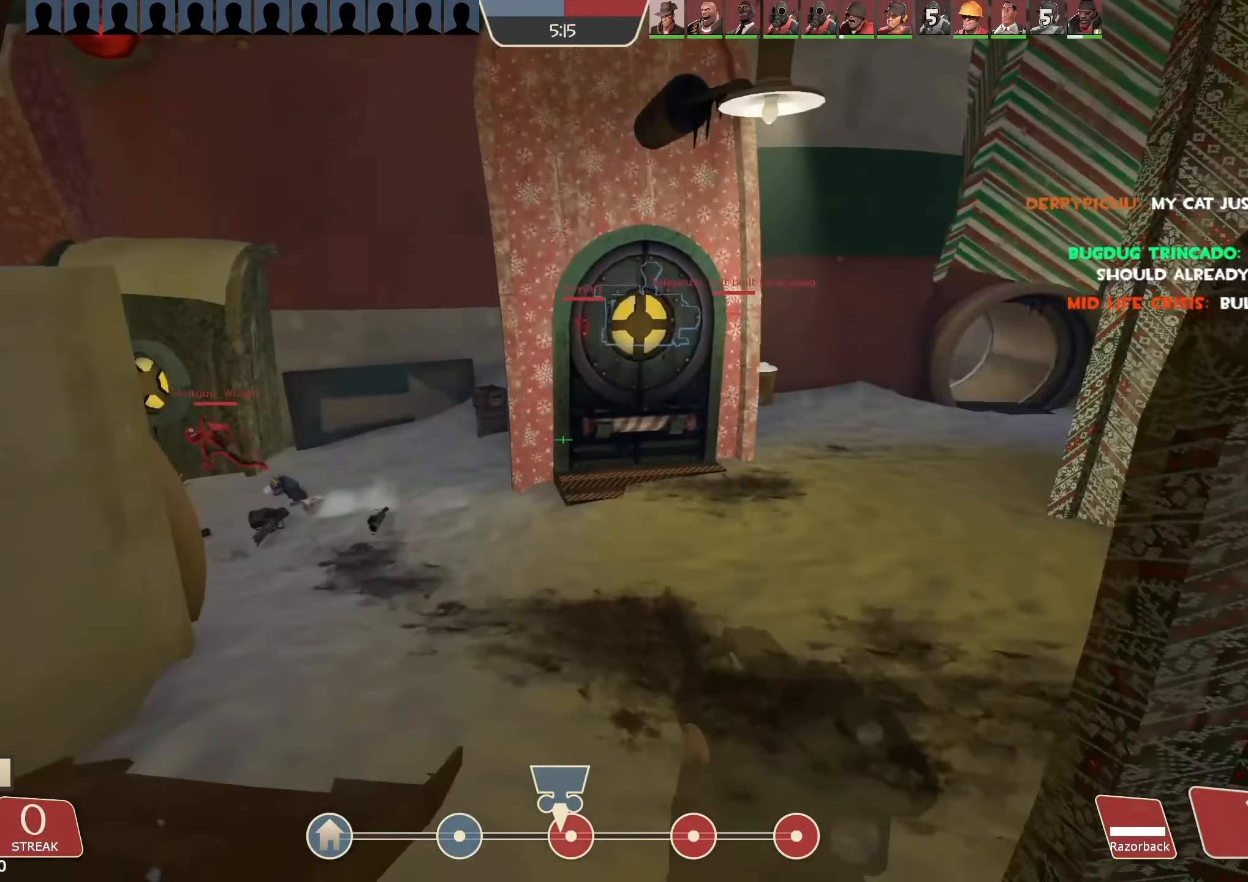
{"keys": ["d"], "mouse": [], "events": []}
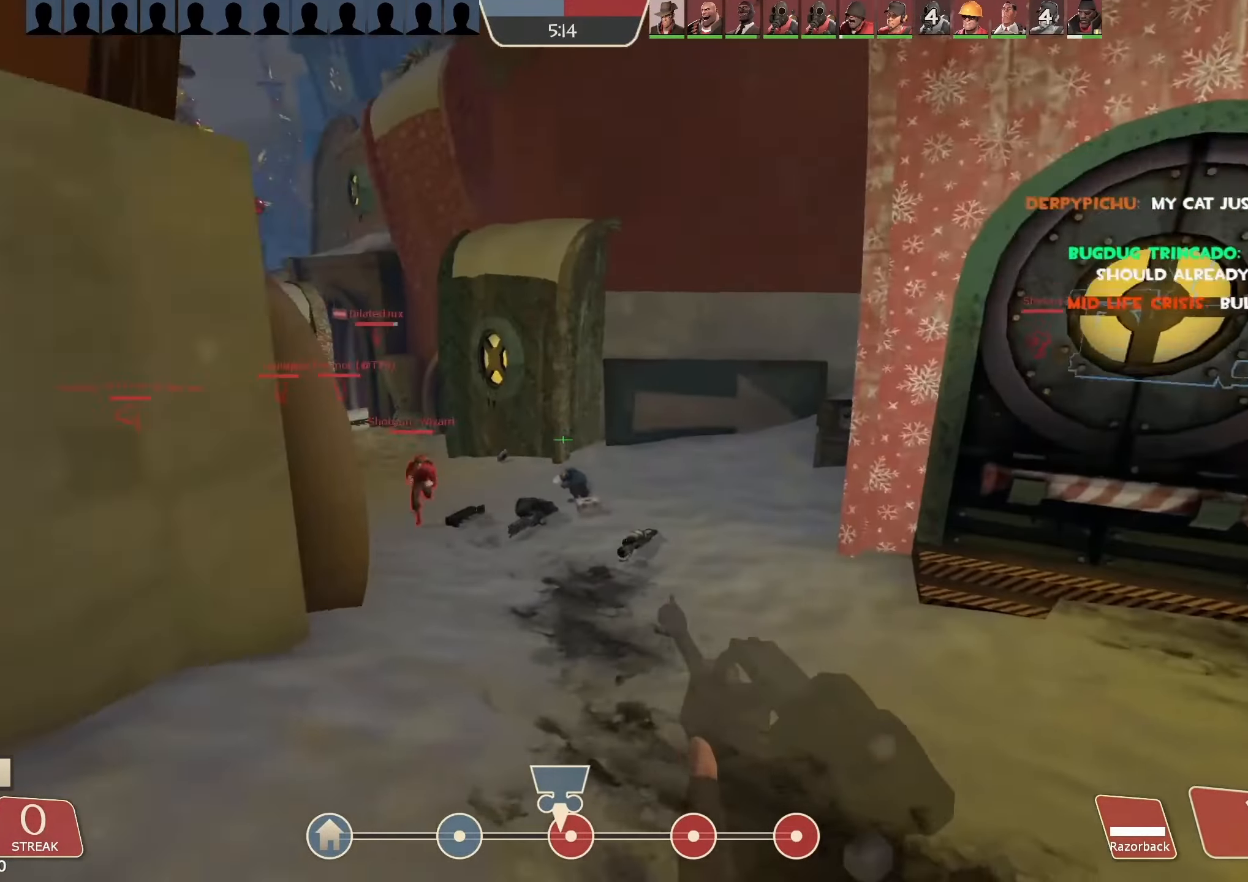
{"keys": ["d"], "mouse": [], "events": [[200, "w", "down"], [234, "space", "down"], [367, "w", "up"], [434, "space", "up"]]}
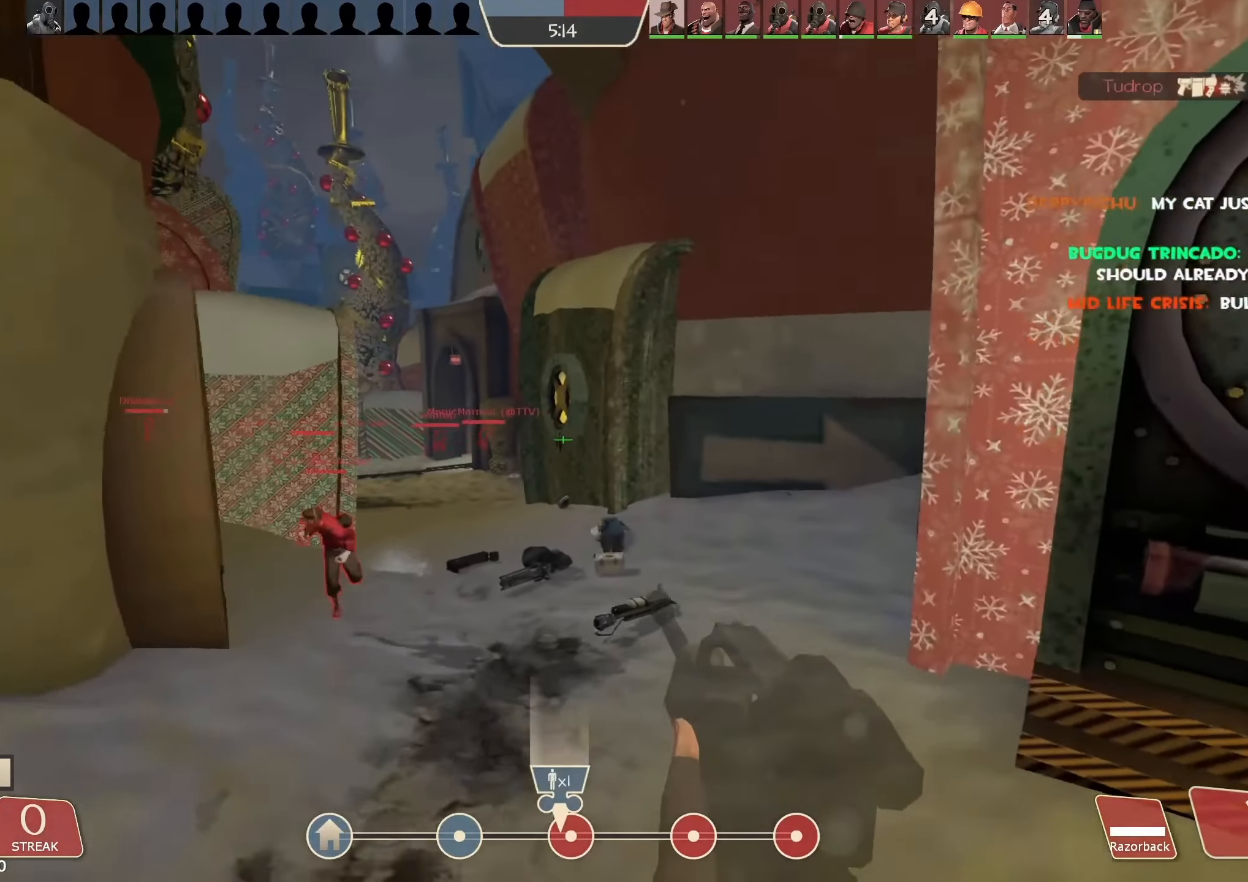
{"keys": ["d"], "mouse": [], "events": []}
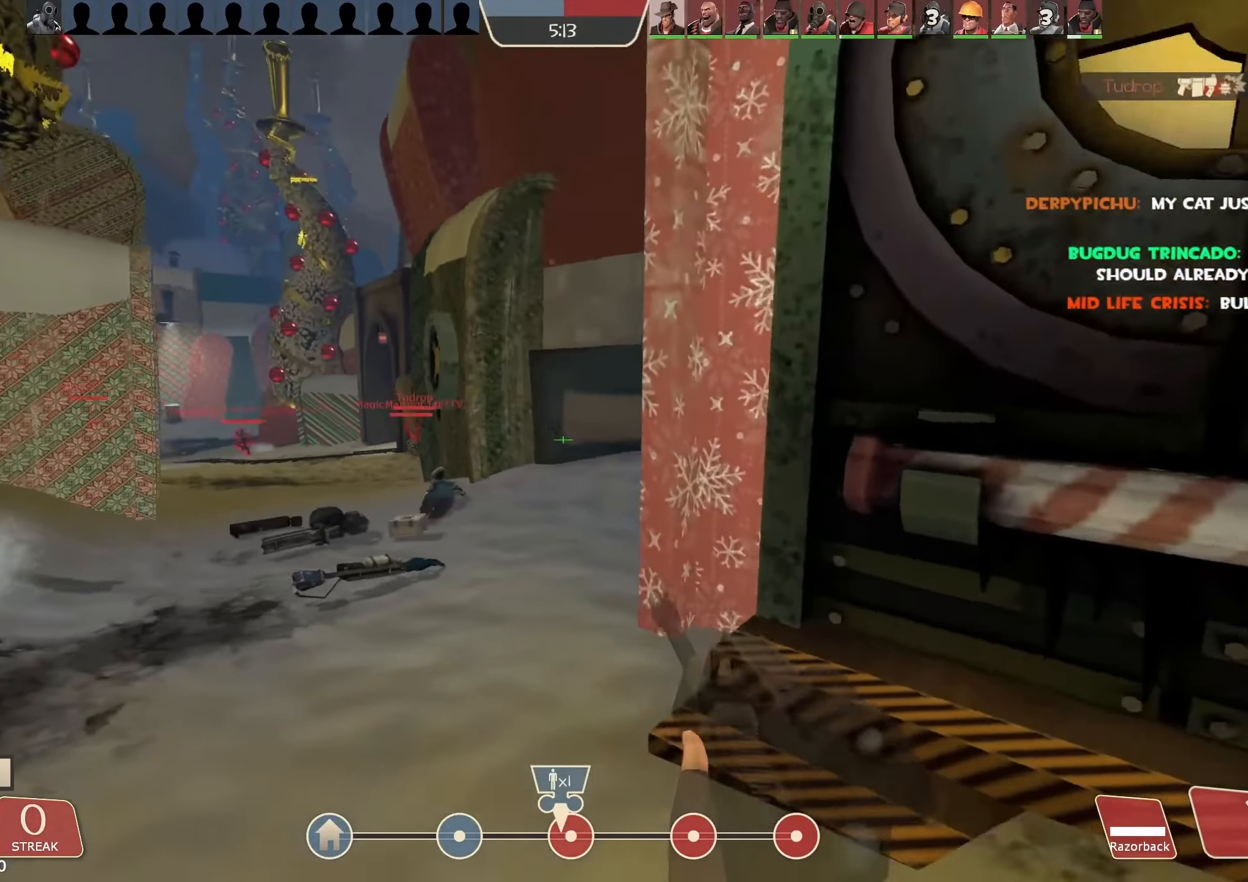
{"keys": ["d", "w"], "mouse": [], "events": [[100, "a", "down"], [134, "a", "up"], [300, "w", "down"]]}
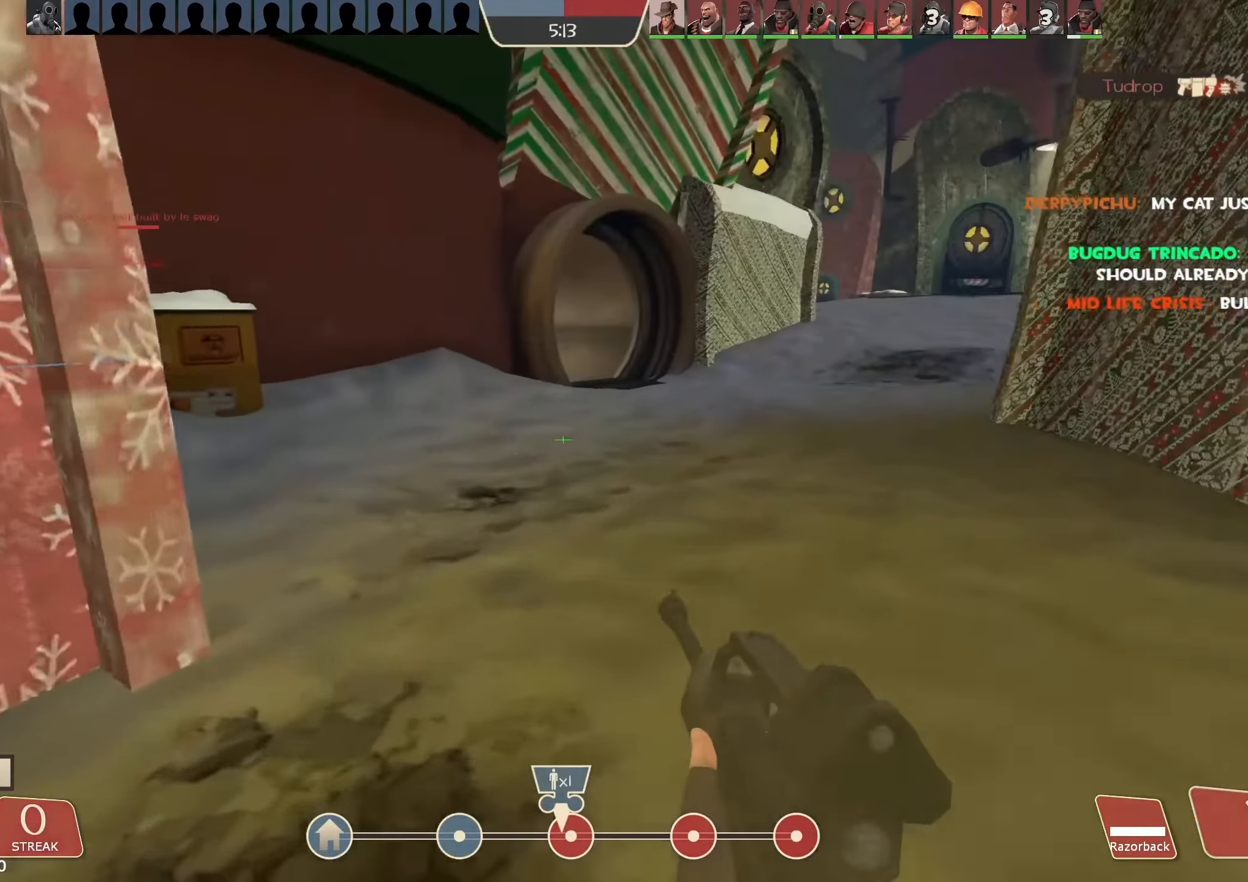
{"keys": ["w"], "mouse": [], "events": [[34, "d", "up"], [167, "d", "down"], [234, "a", "down"], [334, "a", "up"], [334, "d", "up"]]}
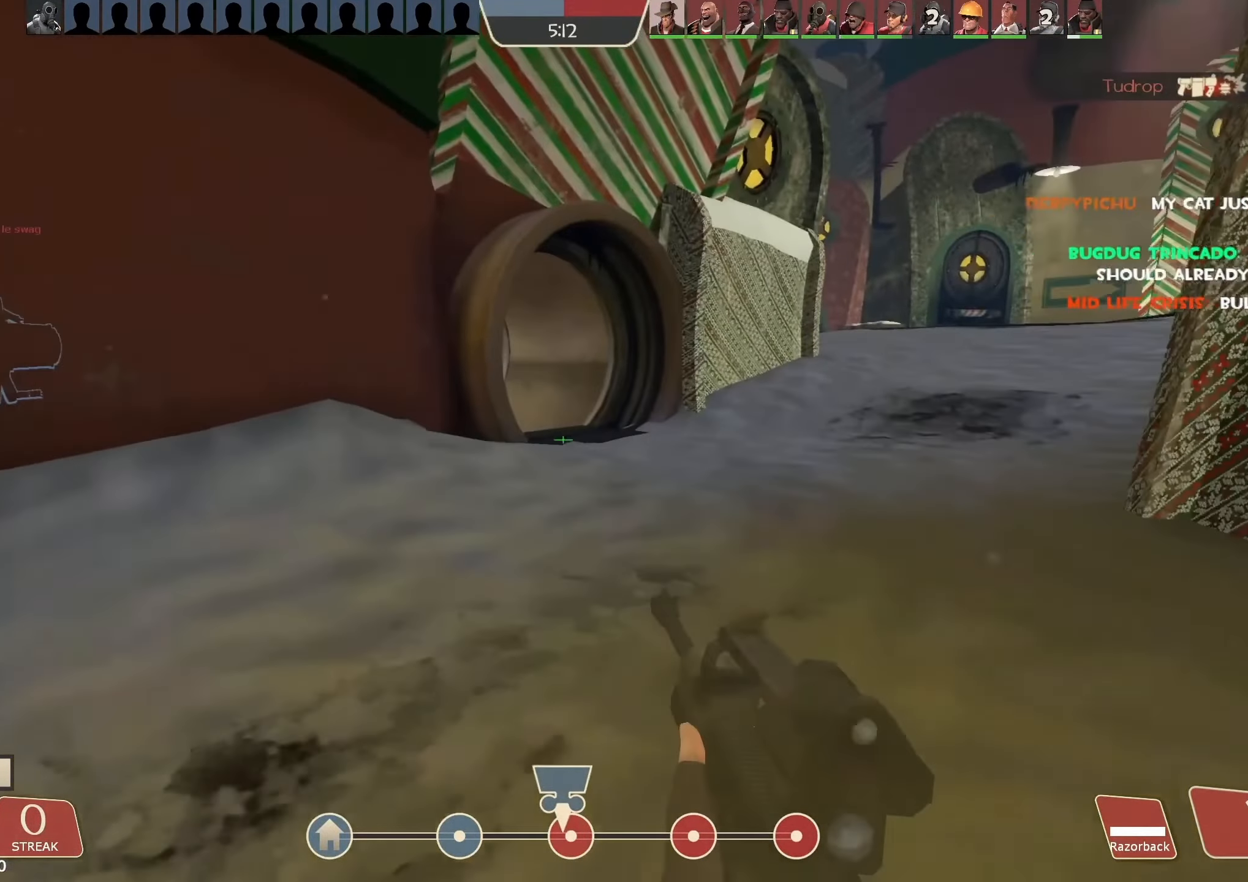
{"keys": ["space"], "mouse": [], "events": [[100, "a", "down"], [167, "a", "up"], [400, "space", "down"], [500, "w", "up"]]}
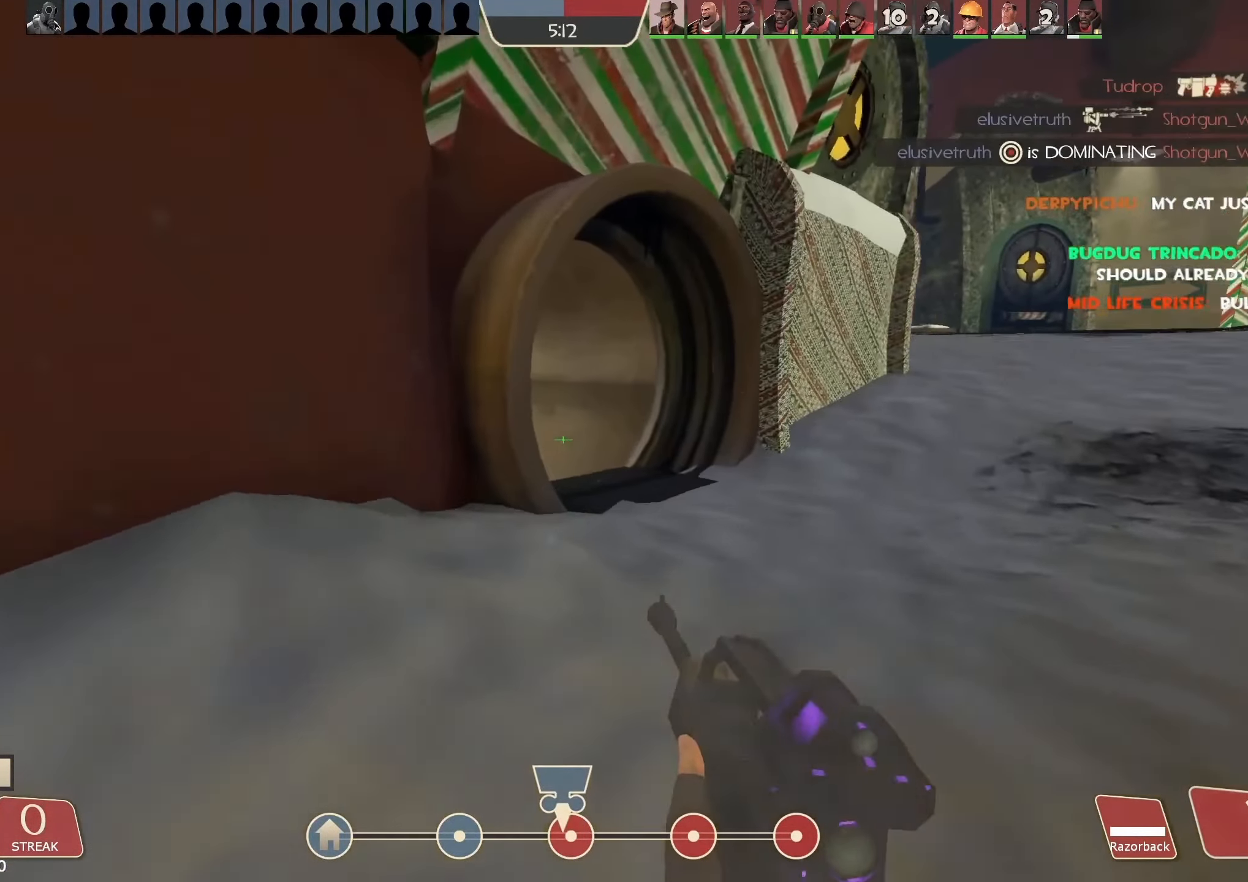
{"keys": ["a"], "mouse": ["left"], "events": [[34, "d", "down"], [67, "space", "up"], [134, "mouse_left", "down"], [334, "a", "down"], [367, "d", "up"]]}
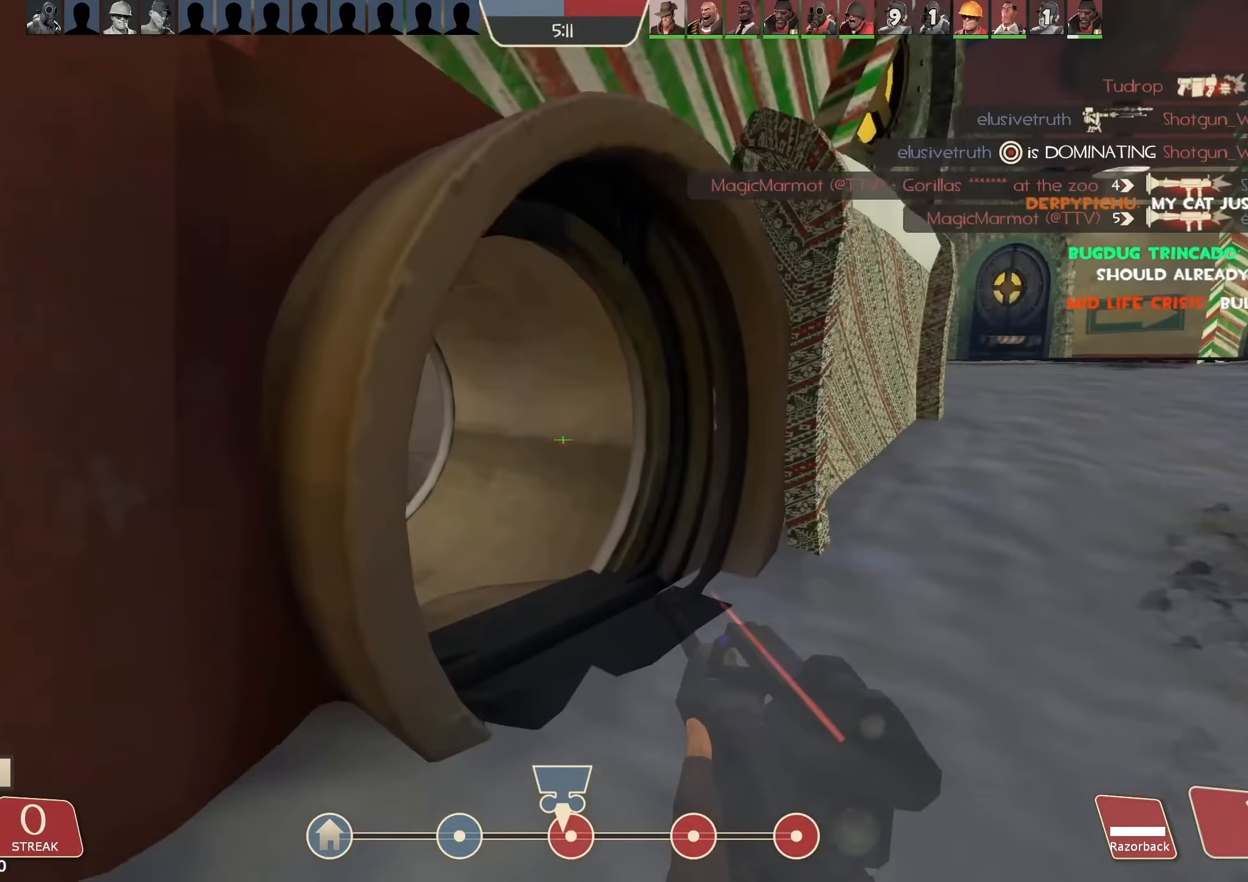
{"keys": ["d", "w"], "mouse": ["left"], "events": [[67, "a", "up"], [100, "w", "down"], [333, "d", "down"]]}
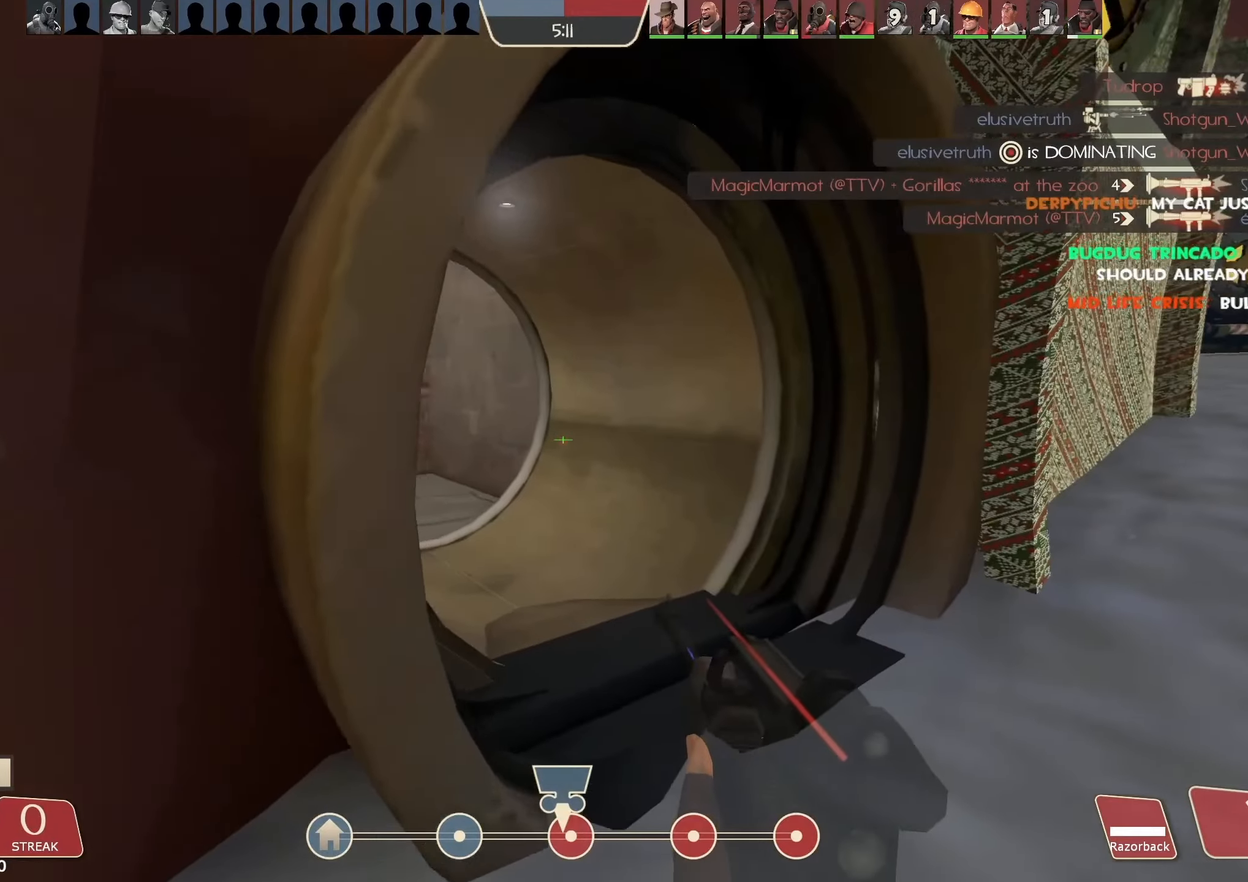
{"keys": ["d"], "mouse": ["left"], "events": [[33, "d", "up"], [167, "a", "down"], [233, "a", "up"], [233, "d", "down"], [233, "mouse_left", "up"], [233, "w", "up"], [267, "mouse_left", "down"], [333, "s", "down"], [400, "s", "up"]]}
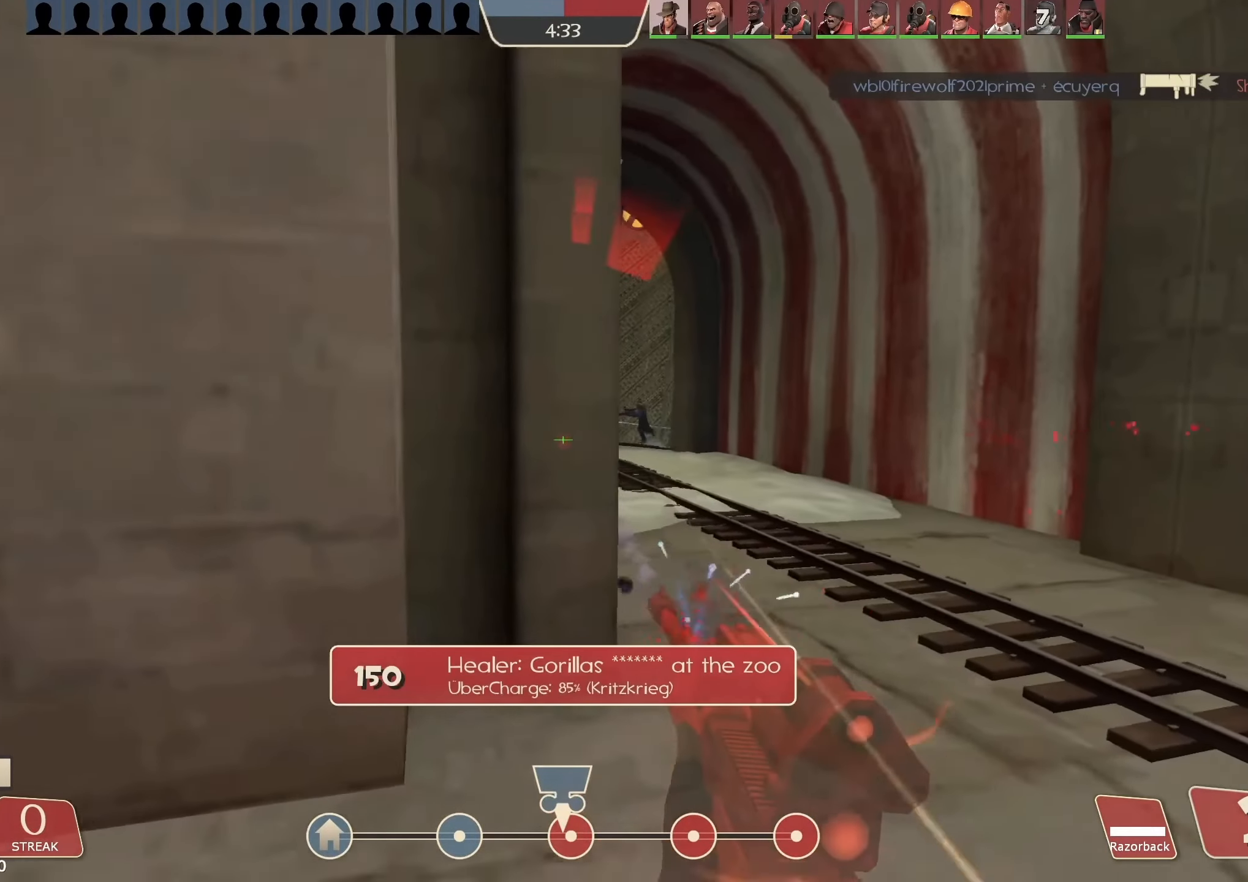
{"keys": ["a"], "mouse": [], "events": [[67, "w", "down"], [367, "d", "up"], [367, "mouse_left", "up"], [400, "a", "down"], [400, "w", "up"]]}
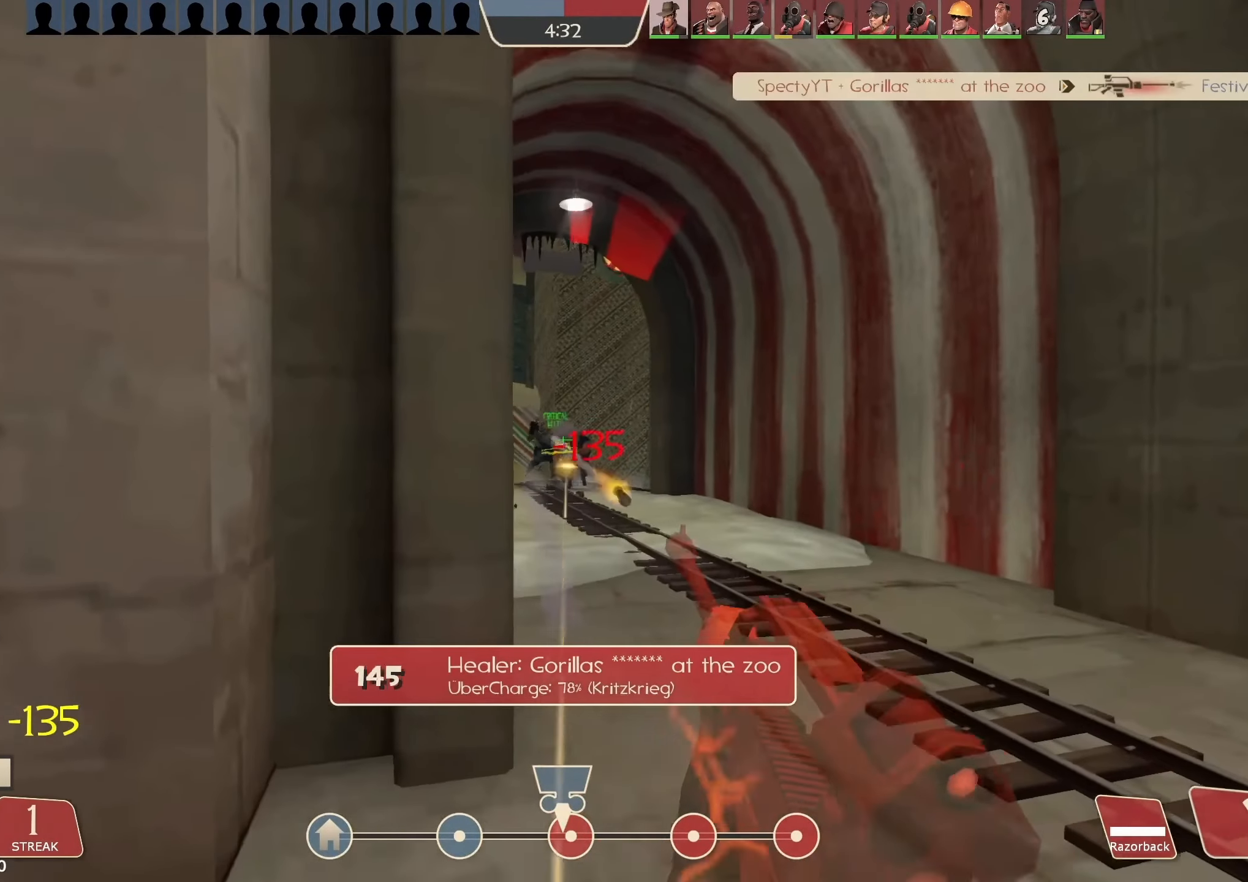
{"keys": ["d", "s"], "mouse": ["left"], "events": [[33, "s", "down"], [67, "mouse_left", "down"], [233, "space", "down"], [333, "a", "up"], [467, "space", "up"], [500, "d", "down"]]}
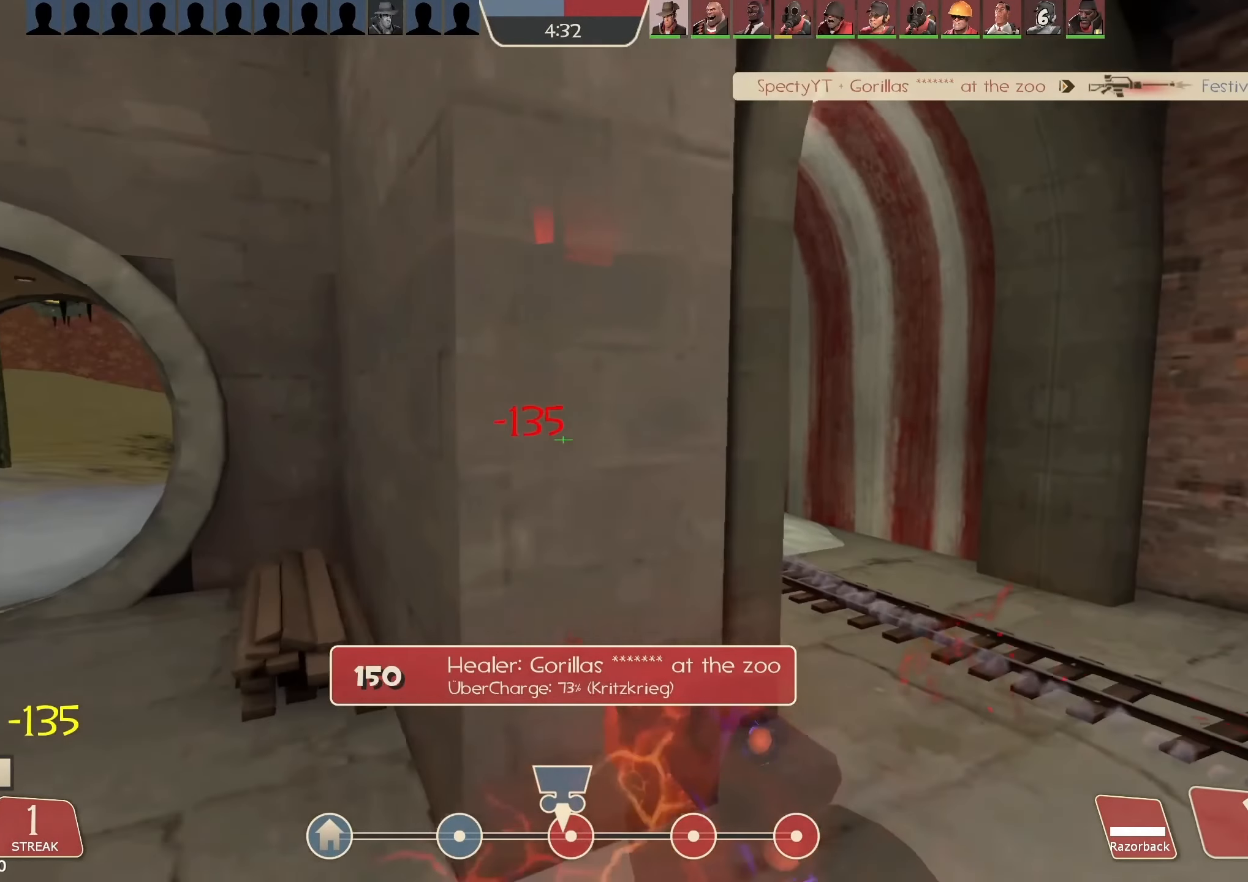
{"keys": ["d"], "mouse": ["left"], "events": [[33, "s", "up"], [233, "mouse_left", "up"], [333, "mouse_left", "down"]]}
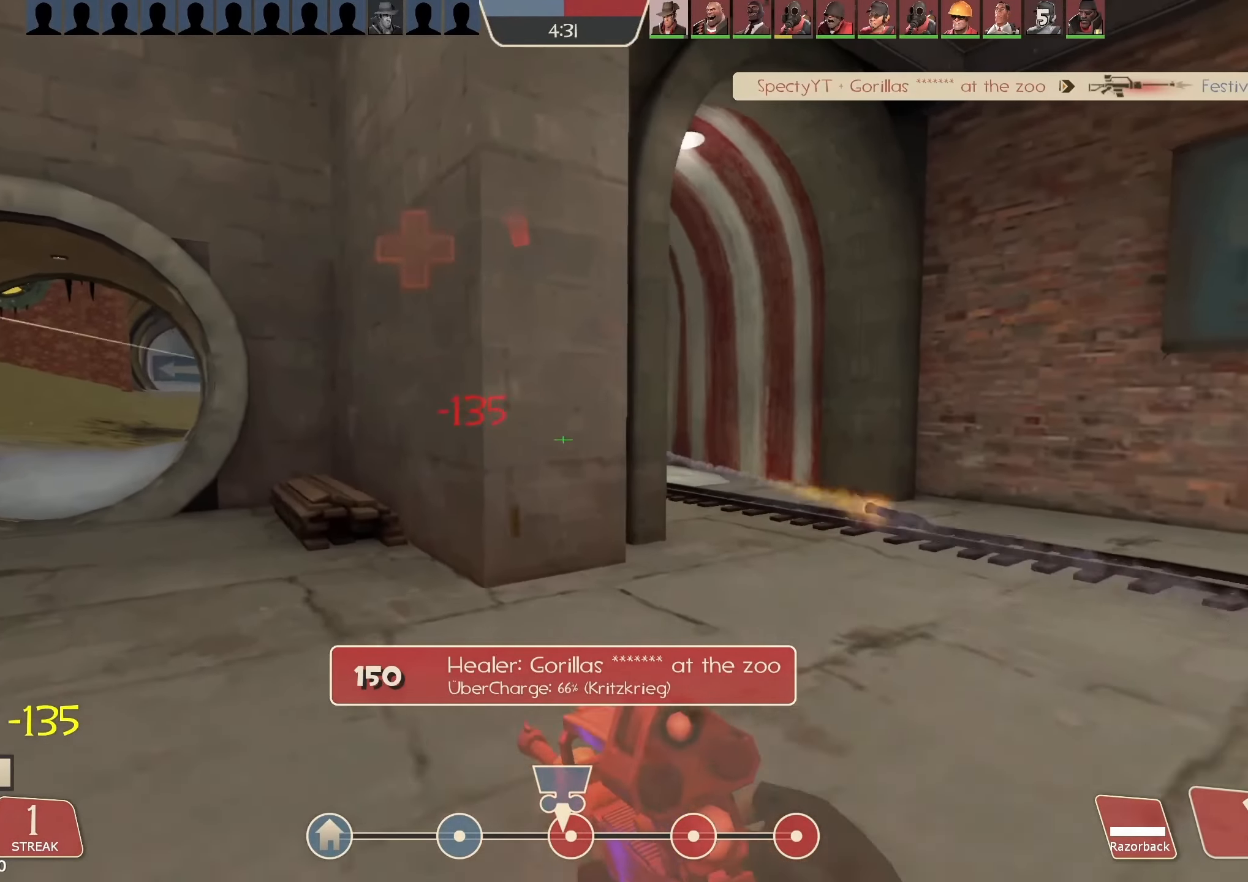
{"keys": ["d", "w"], "mouse": ["left"], "events": [[300, "w", "down"]]}
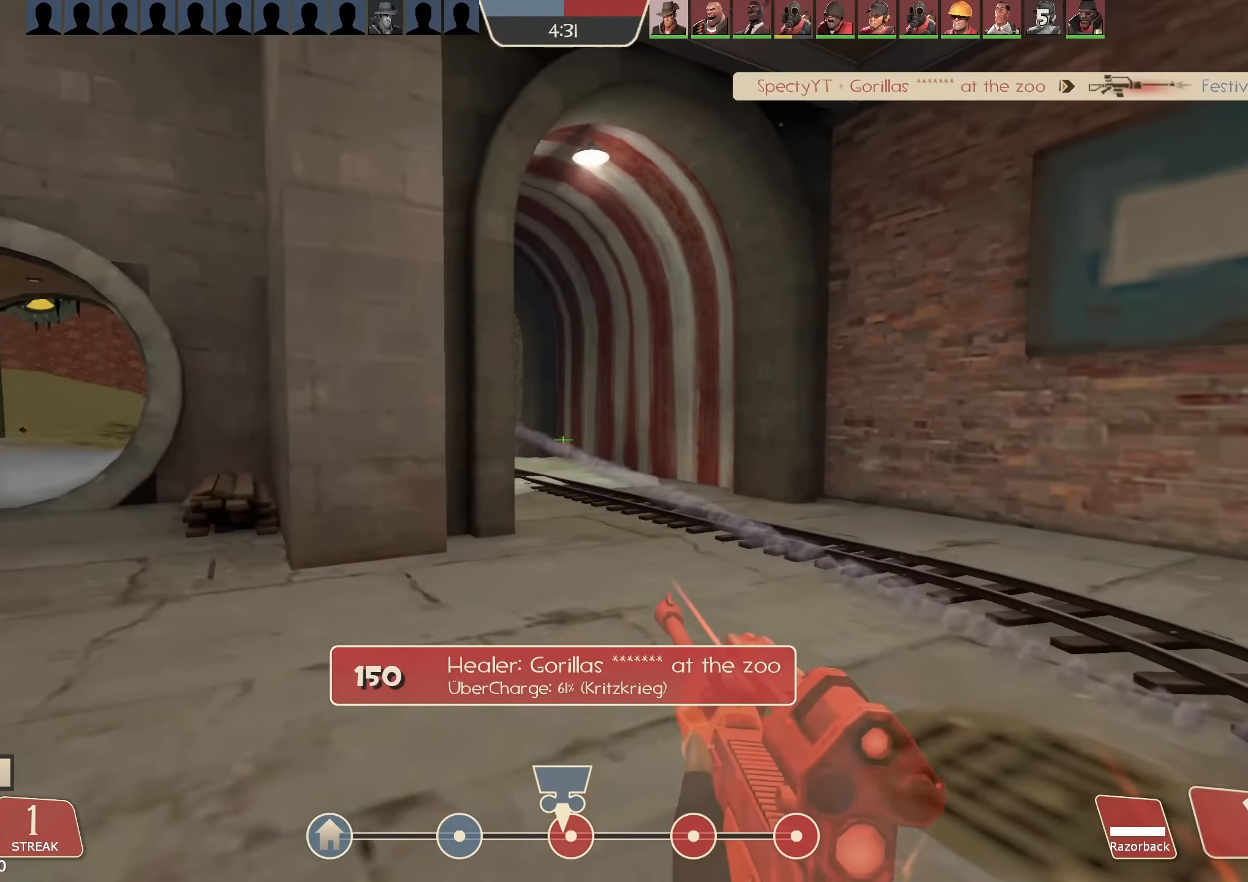
{"keys": ["d"], "mouse": ["left"], "events": [[367, "w", "up"]]}
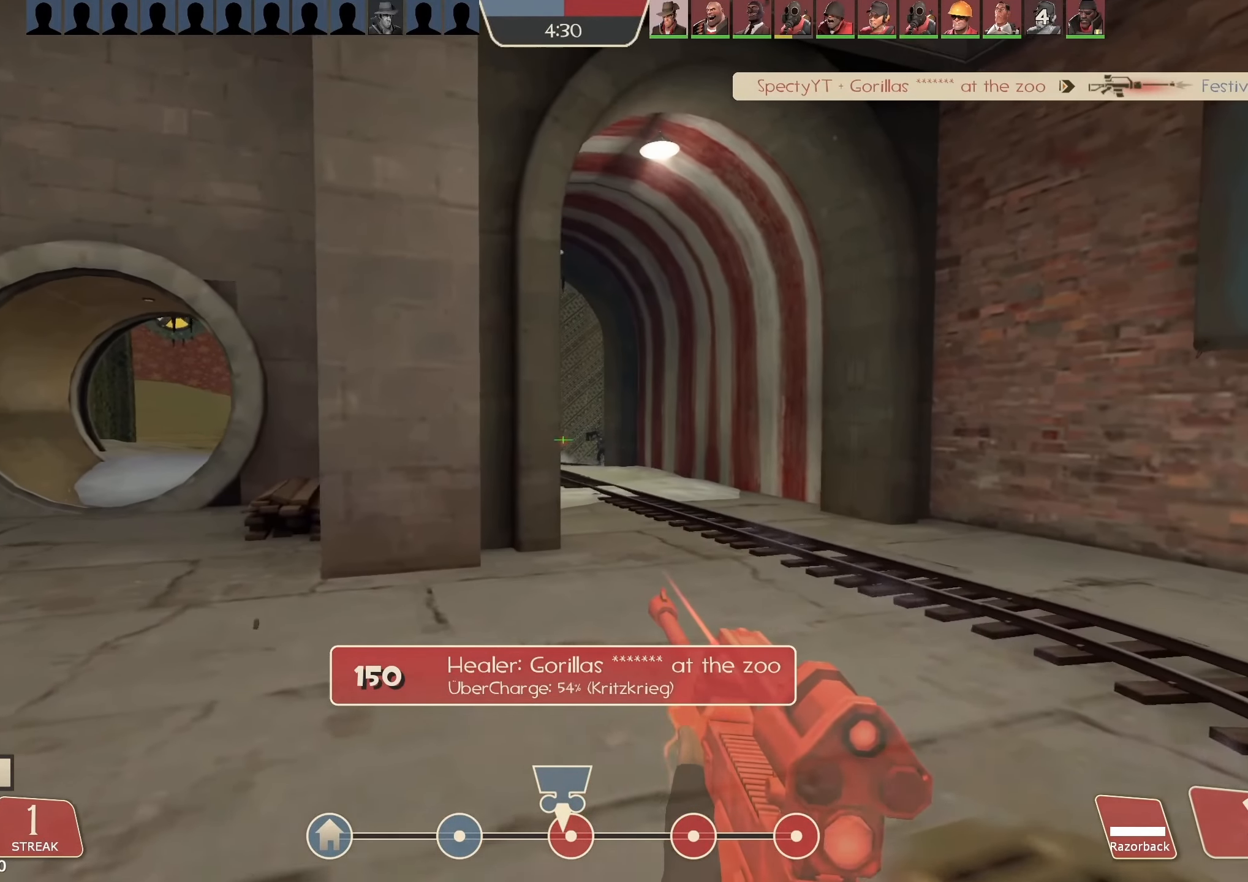
{"keys": ["d"], "mouse": ["left"], "events": [[67, "w", "down"], [300, "w", "up"]]}
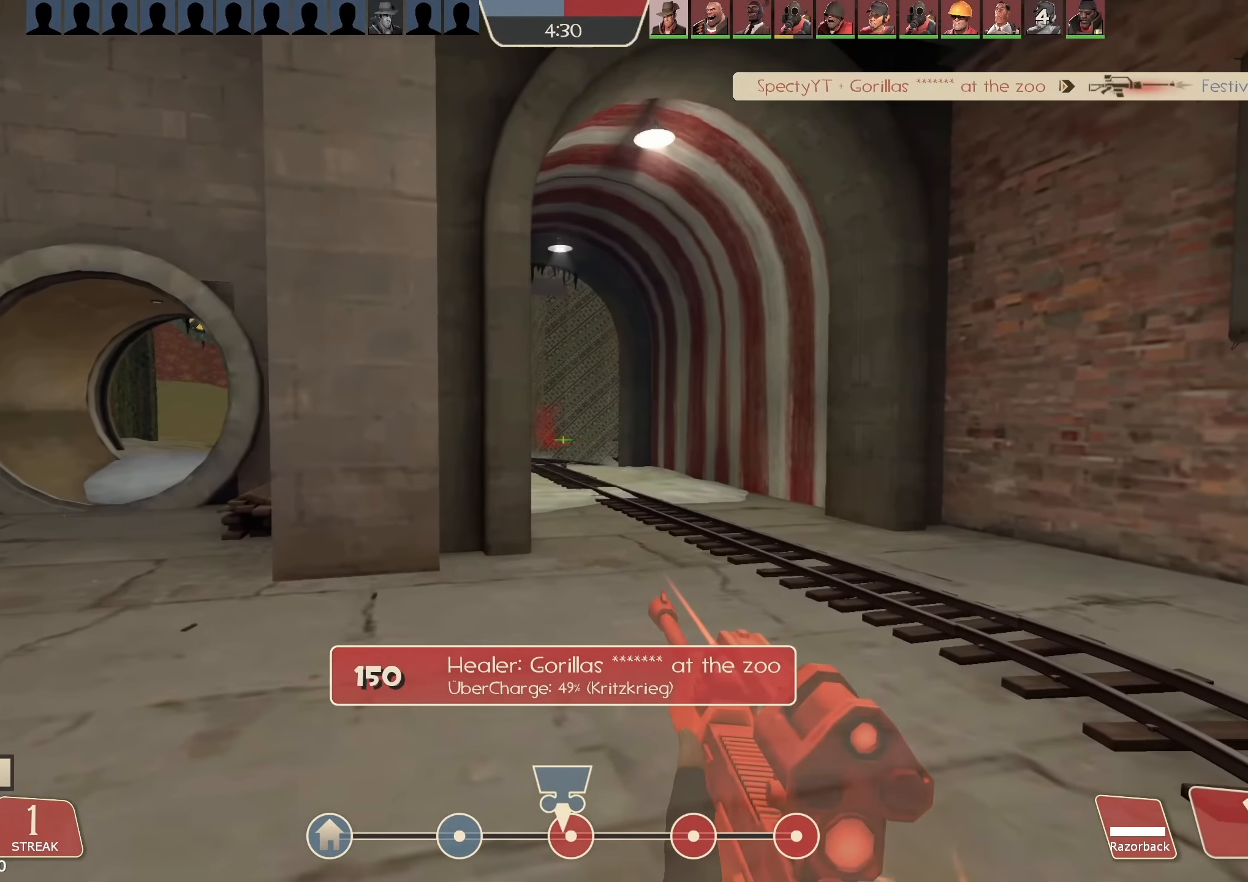
{"keys": ["d", "w"], "mouse": ["left"], "events": [[33, "w", "down"]]}
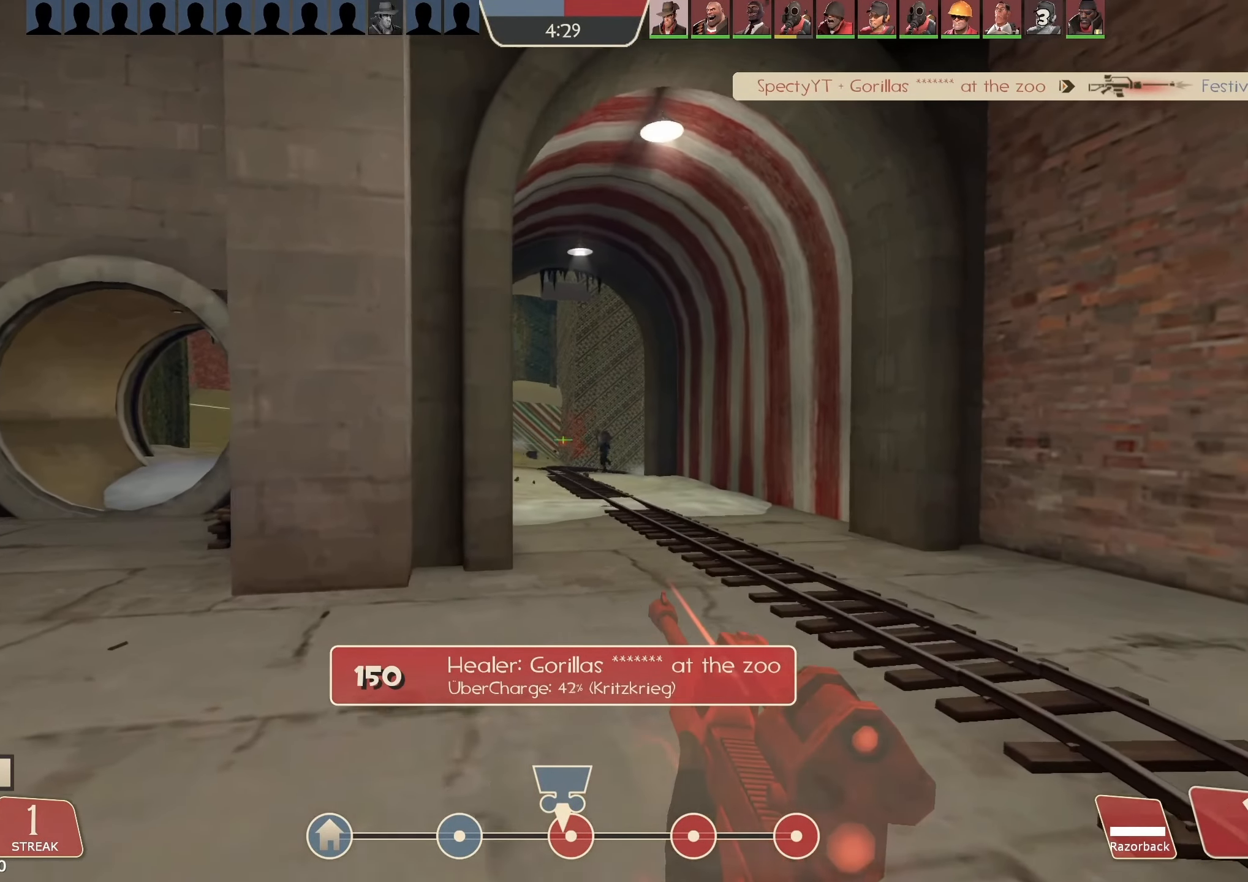
{"keys": ["w"], "mouse": [], "events": [[67, "d", "up"], [400, "d", "down"], [467, "mouse_left", "up"], [500, "d", "up"]]}